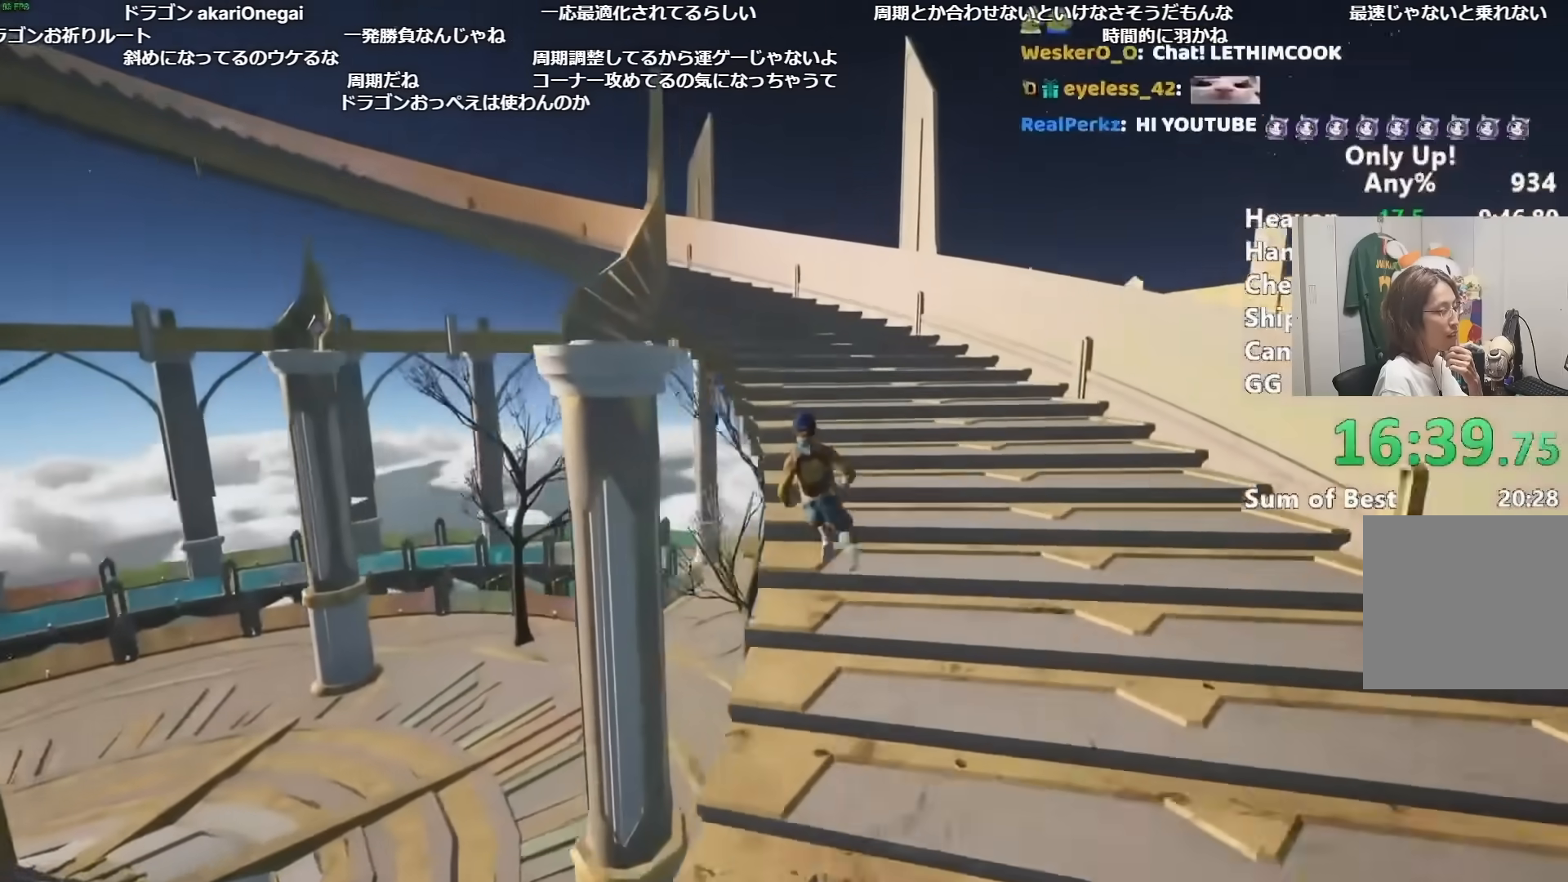
Gameplay with keyboard and mouse; each line is a JSON object with the keys and mouse buttons held at the frame after it. "events" lists presses ("down") and releases ("up") of "a", "alt", "ctrl", "d", "s", "shift", "space", "w", "mouse_left" and "mouse_right" between this image and that frame as [ms after this image, input, new state], when the widget could be followed in between. "mouse_left", "mouse_right" = the "left", "right" buttons of the "mouse" list. No other keys are recorded. Mouse movement is not recorded.
{"keys": ["shift", "w"], "mouse": [], "events": []}
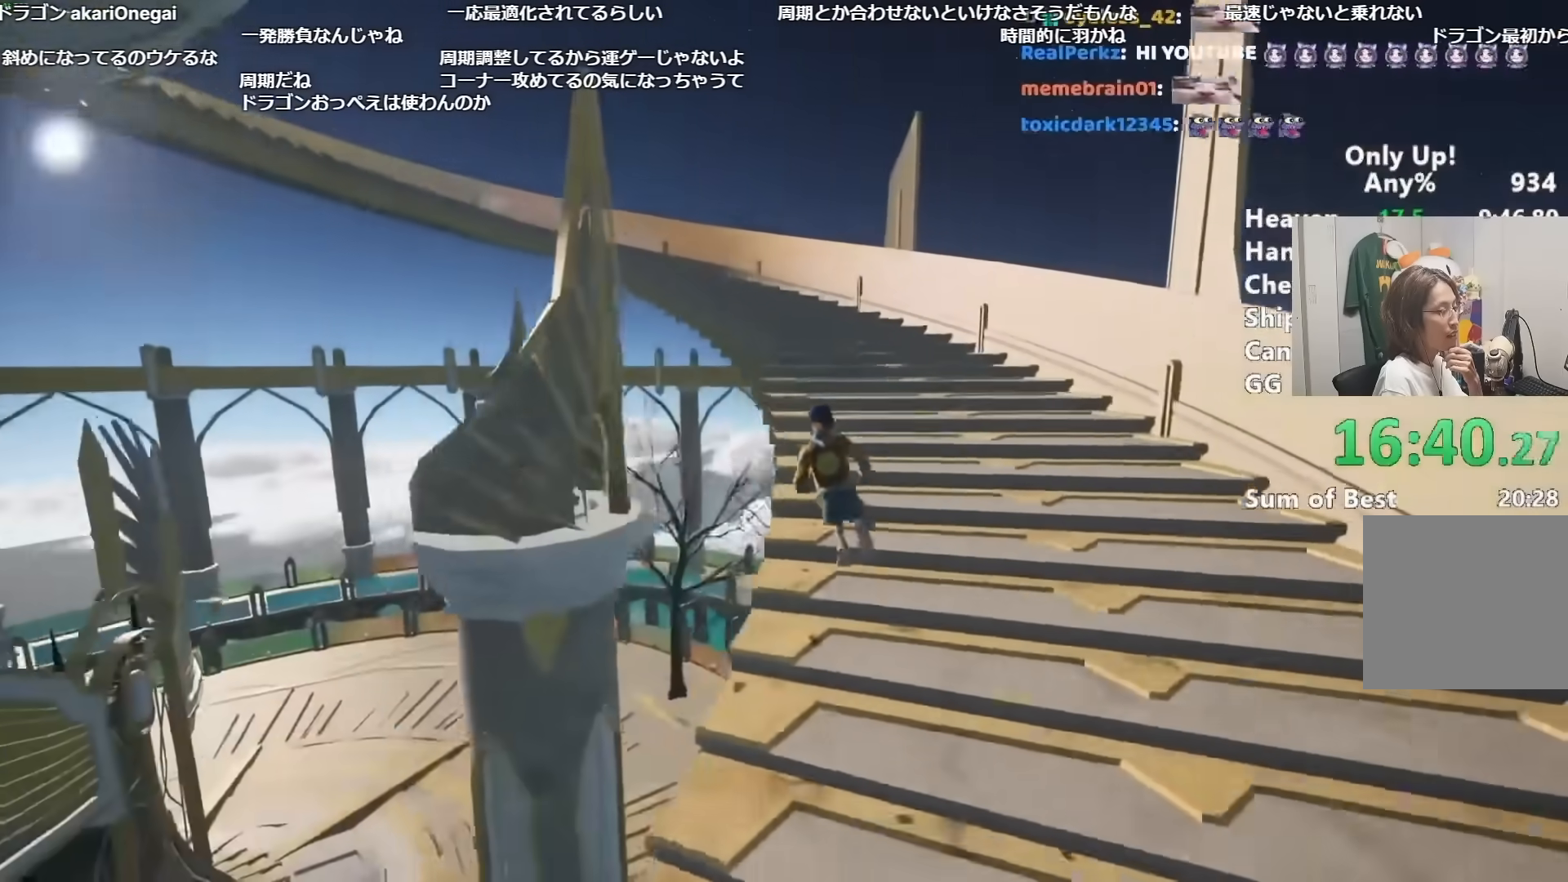
{"keys": ["shift", "w"], "mouse": [], "events": []}
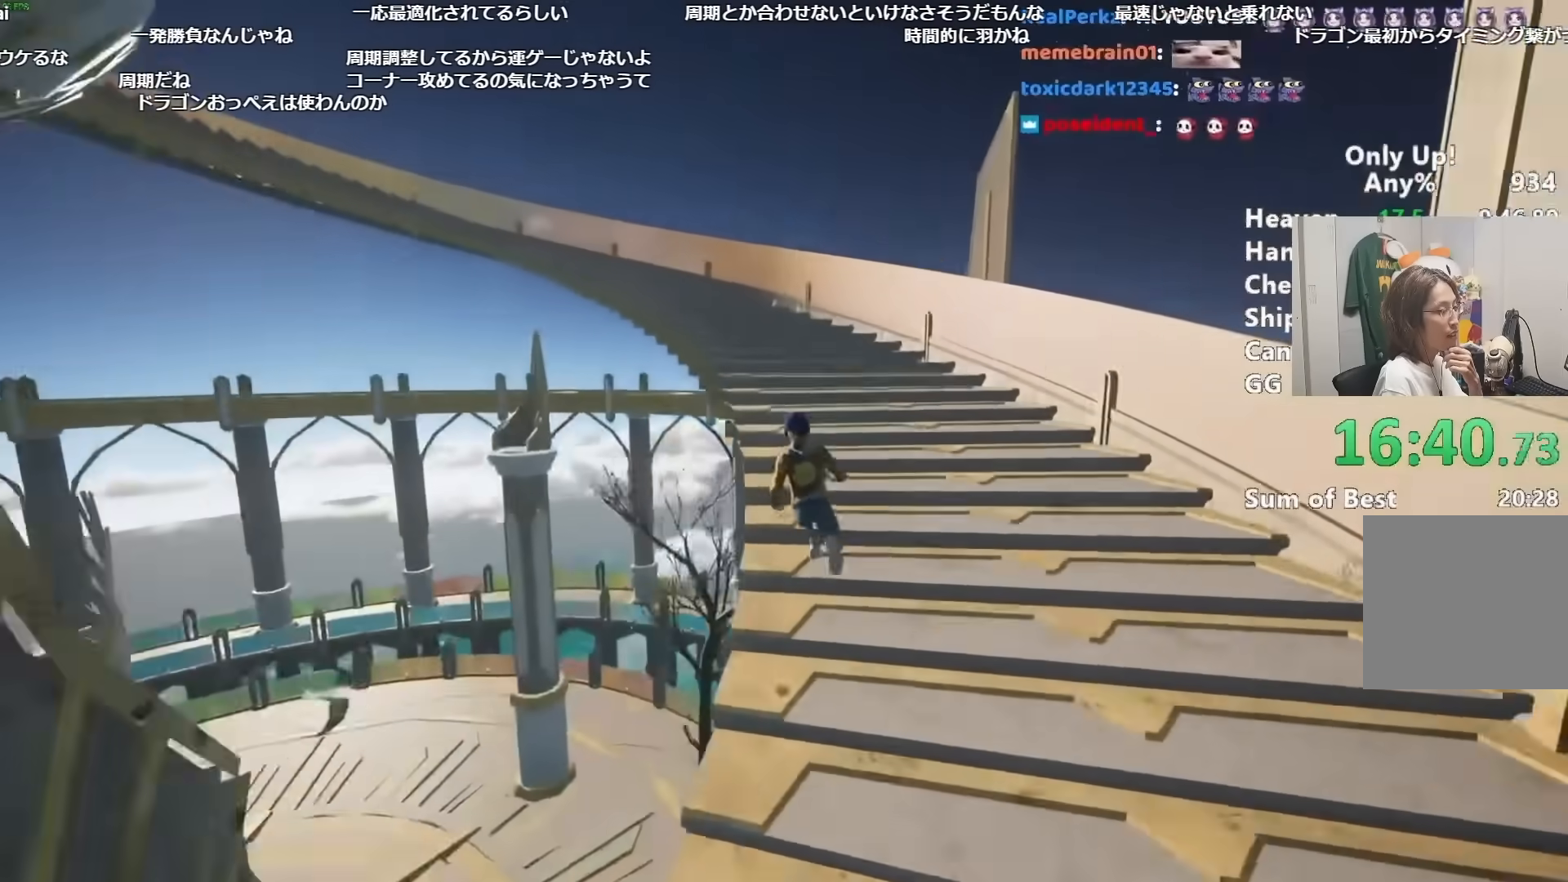
{"keys": ["shift", "w"], "mouse": [], "events": []}
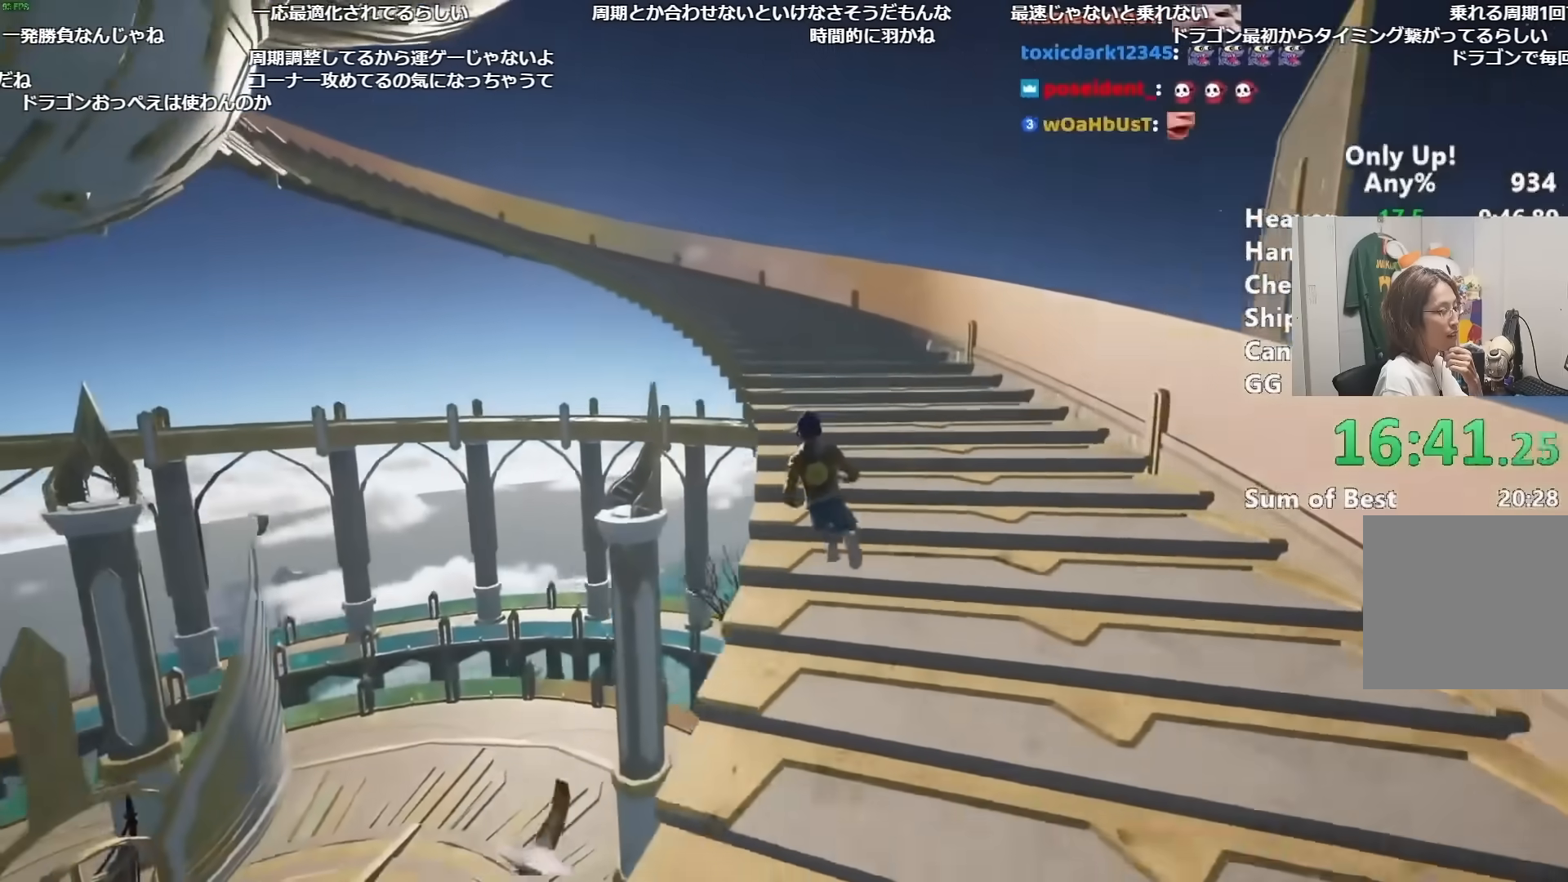
{"keys": ["shift", "w"], "mouse": [], "events": []}
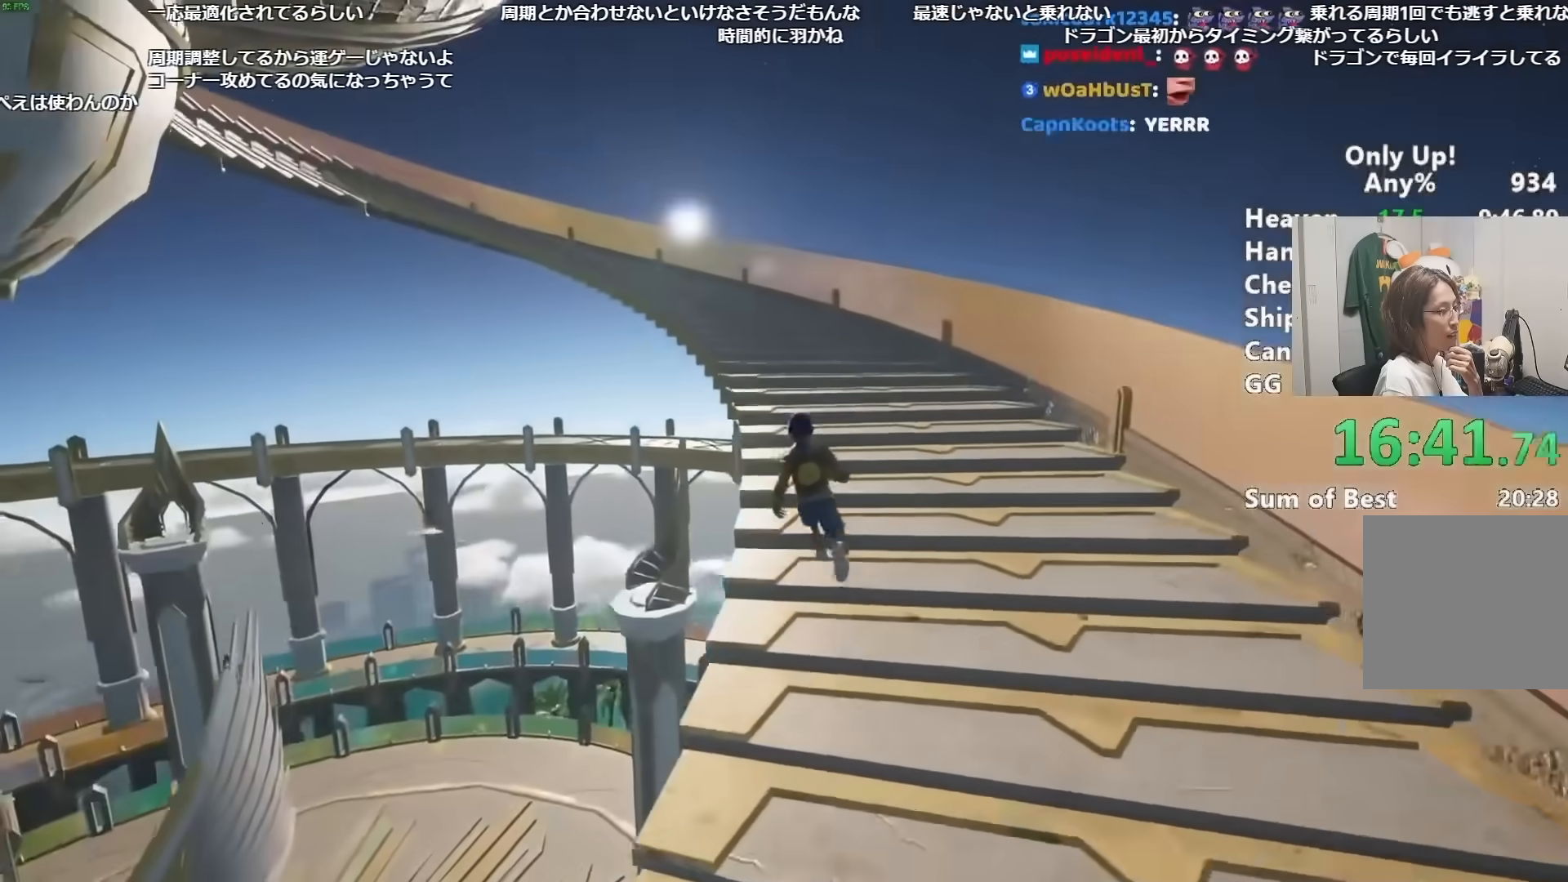
{"keys": ["shift", "w"], "mouse": [], "events": []}
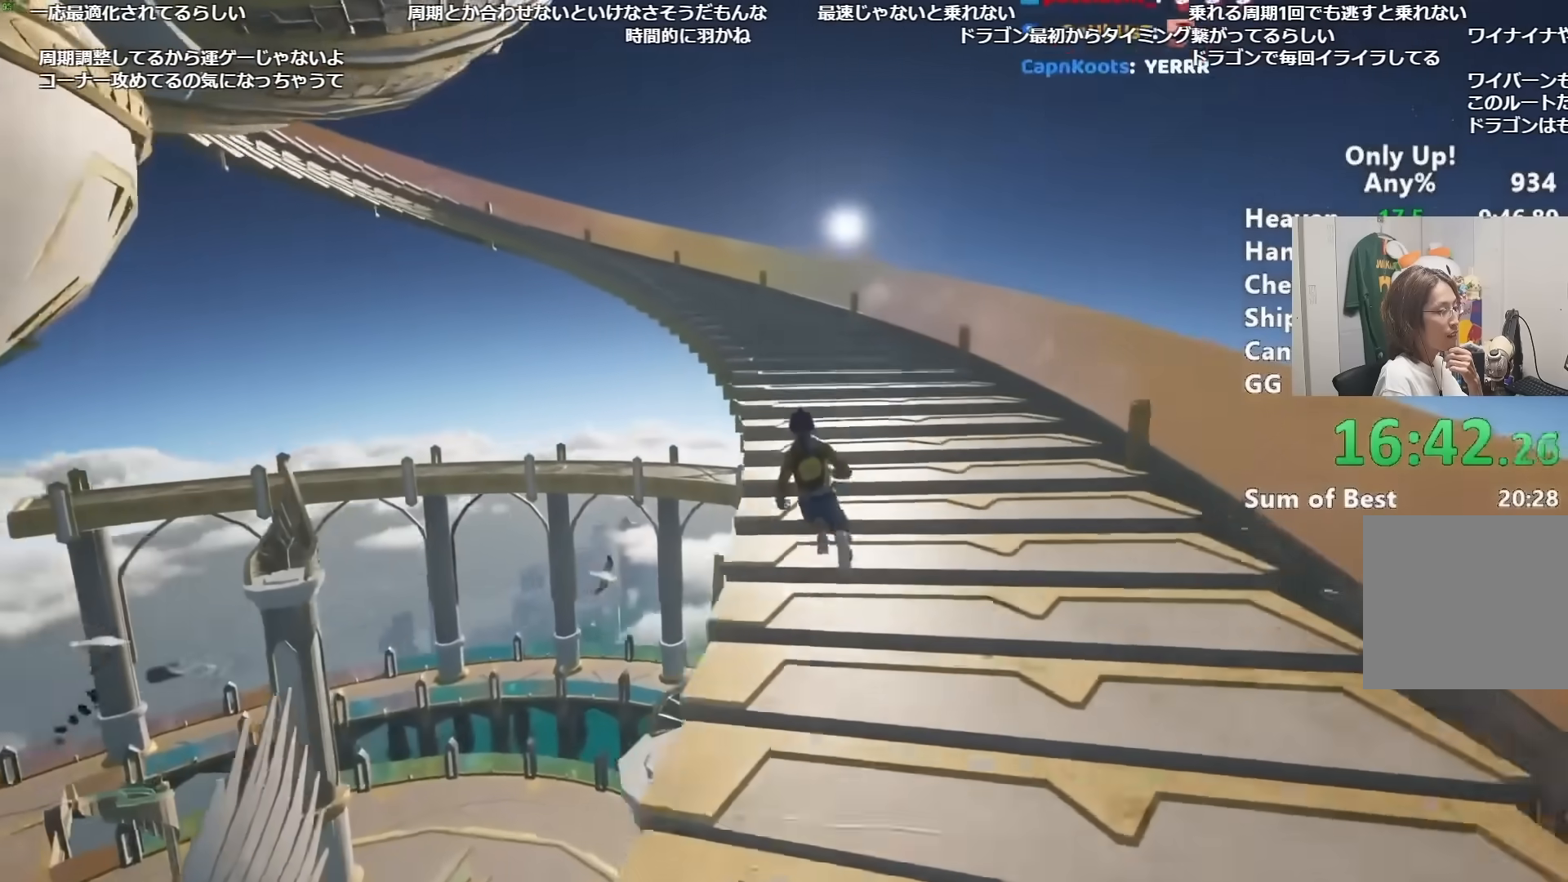
{"keys": ["shift", "w"], "mouse": [], "events": []}
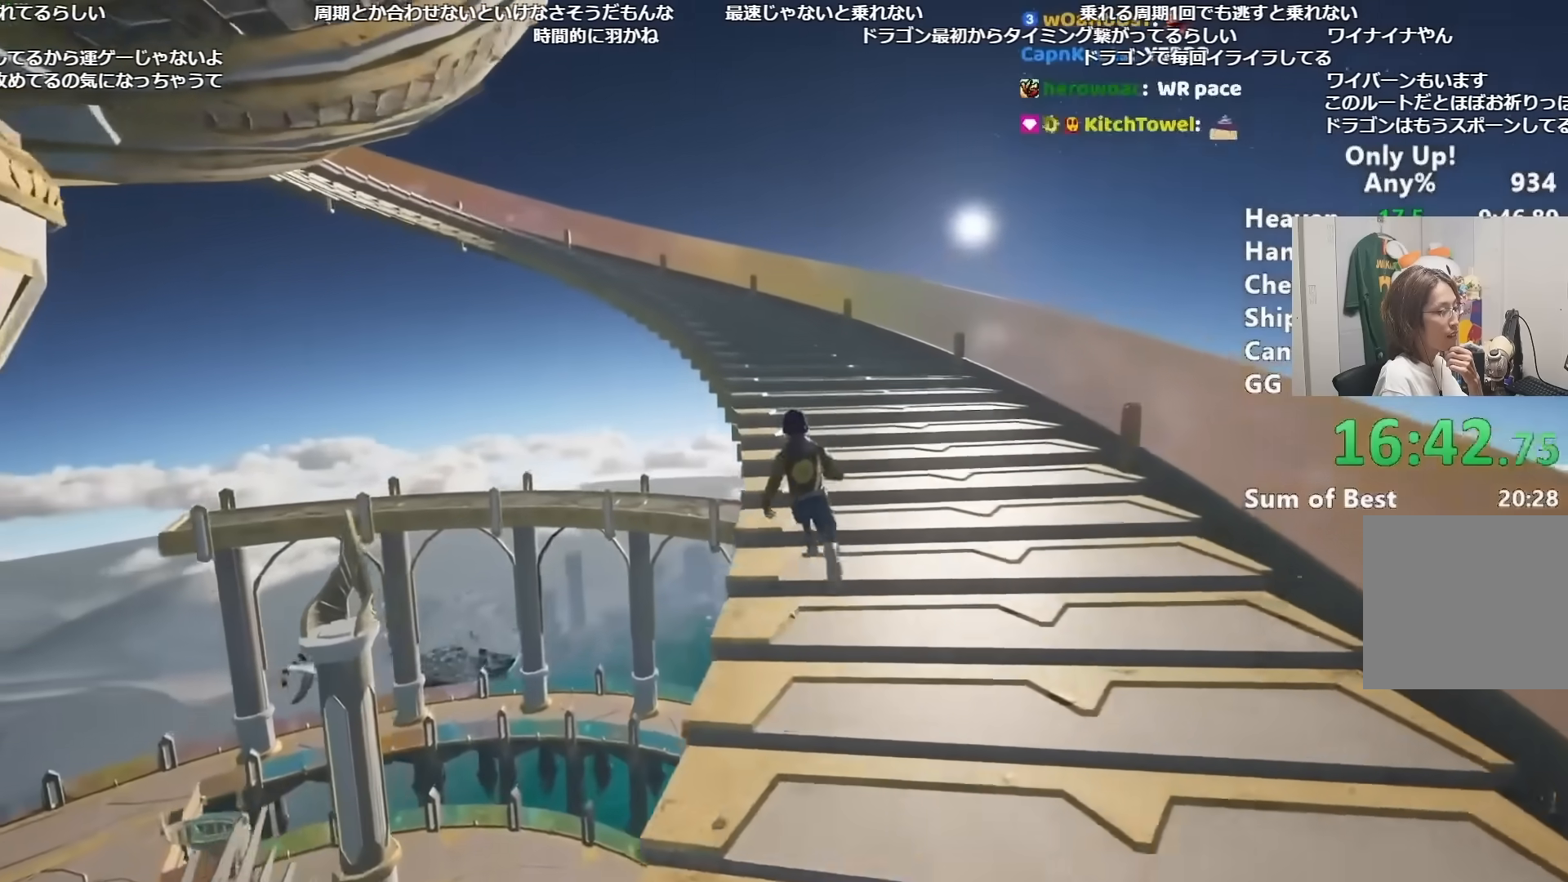
{"keys": ["shift", "w"], "mouse": [], "events": []}
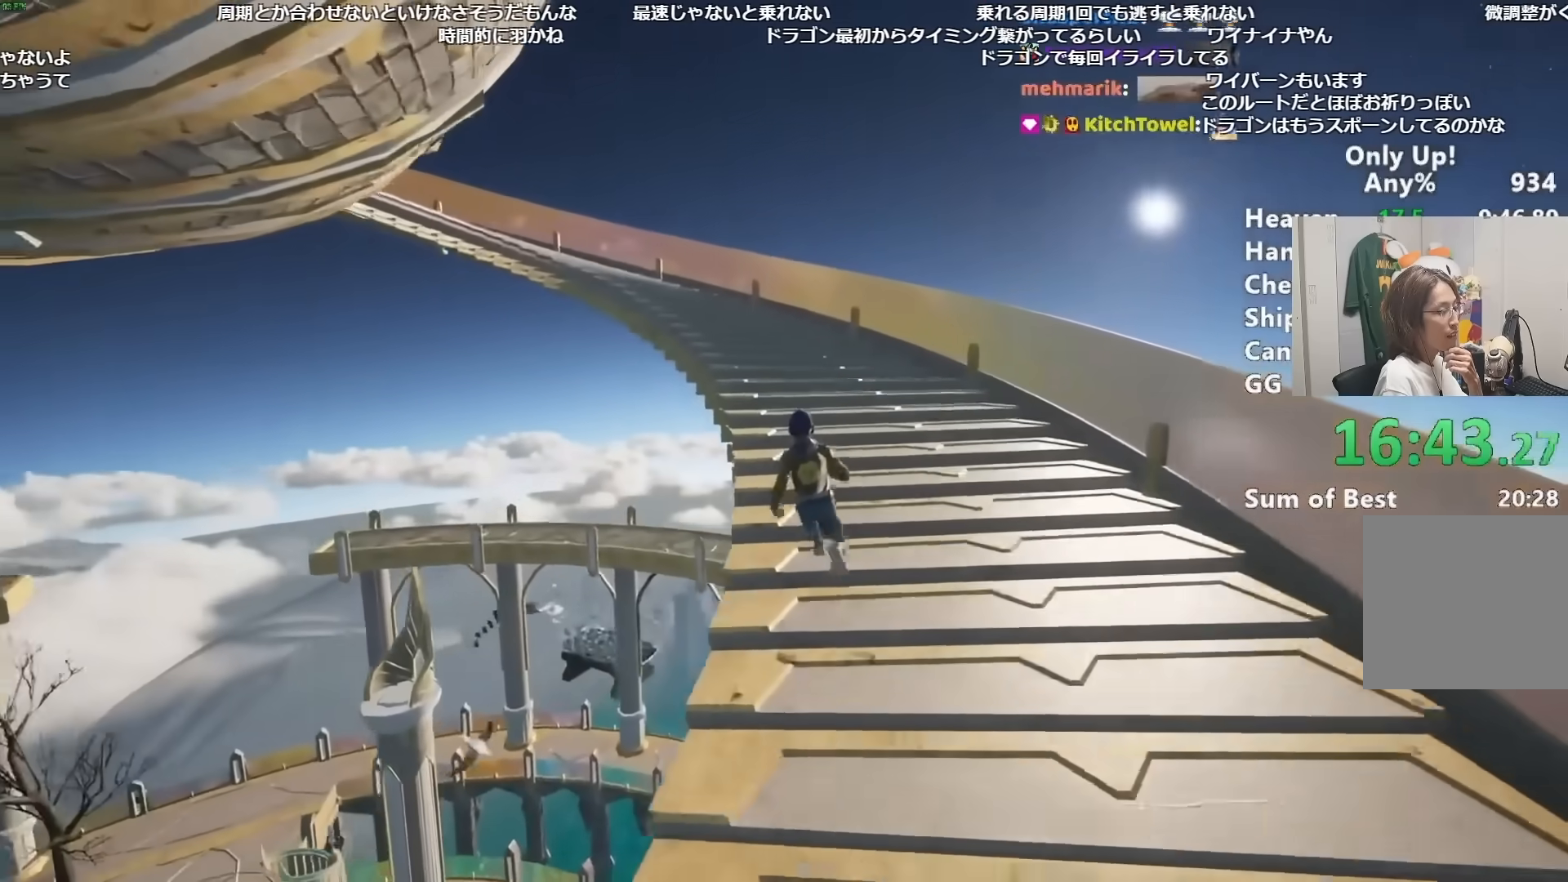
{"keys": ["shift", "w"], "mouse": [], "events": []}
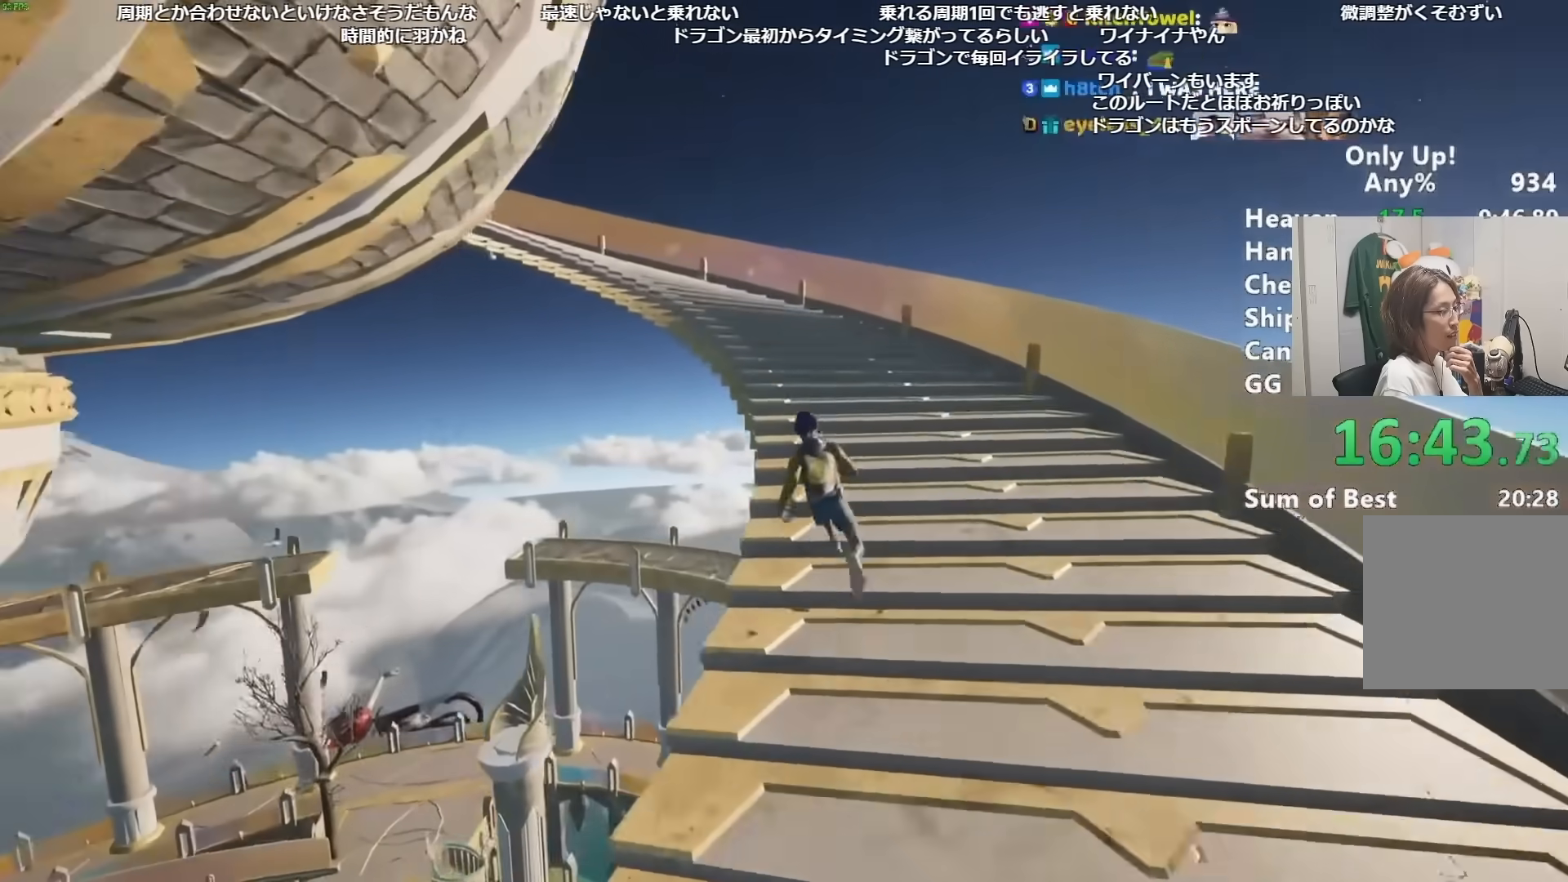
{"keys": ["shift", "w"], "mouse": [], "events": []}
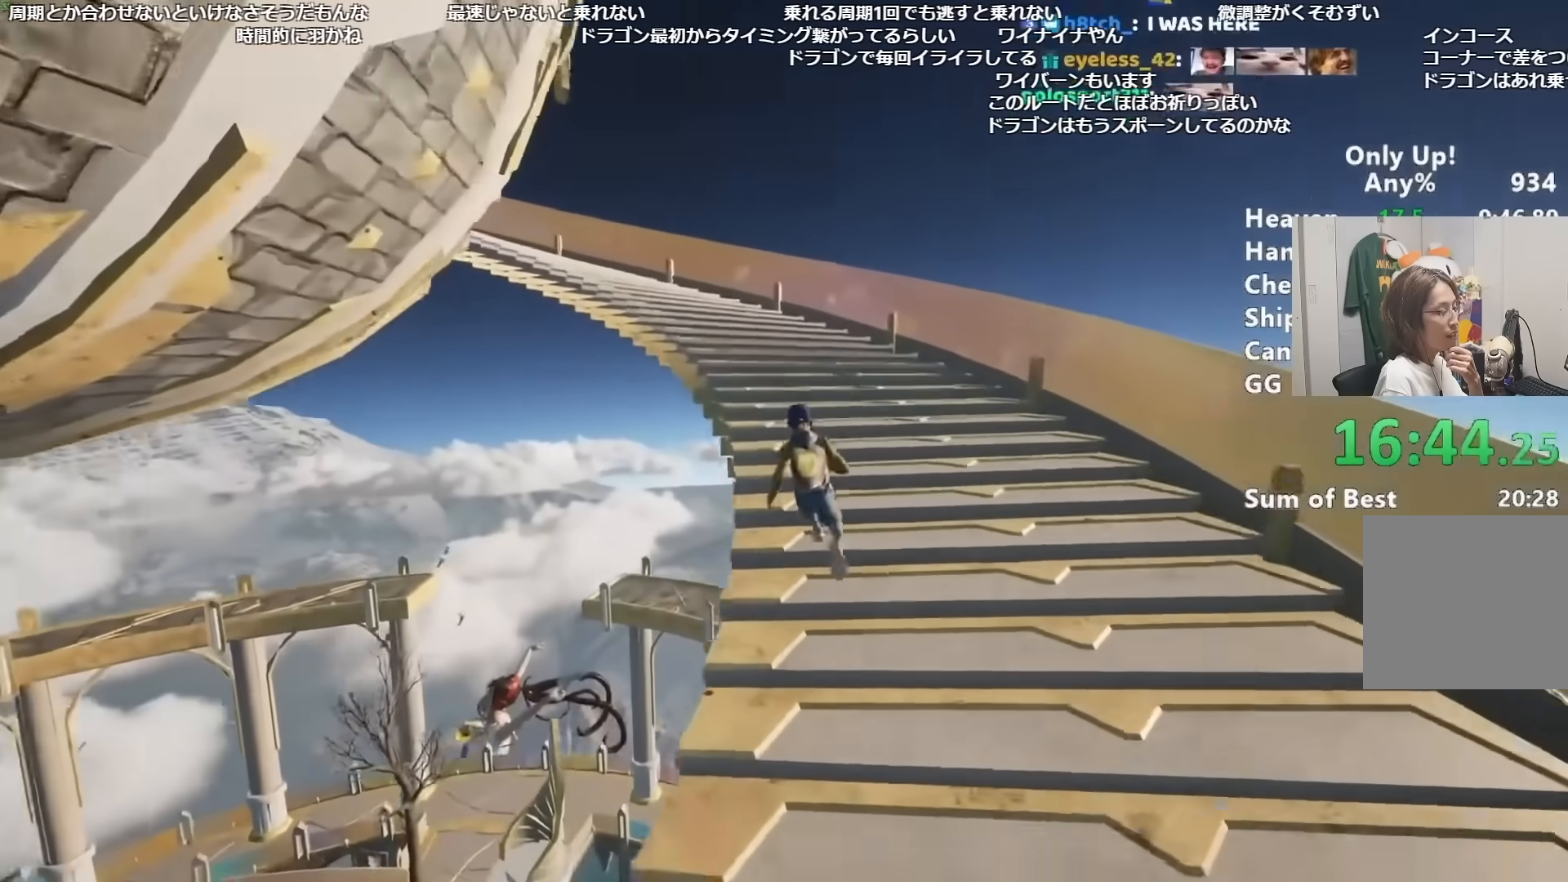
{"keys": ["shift", "w"], "mouse": [], "events": []}
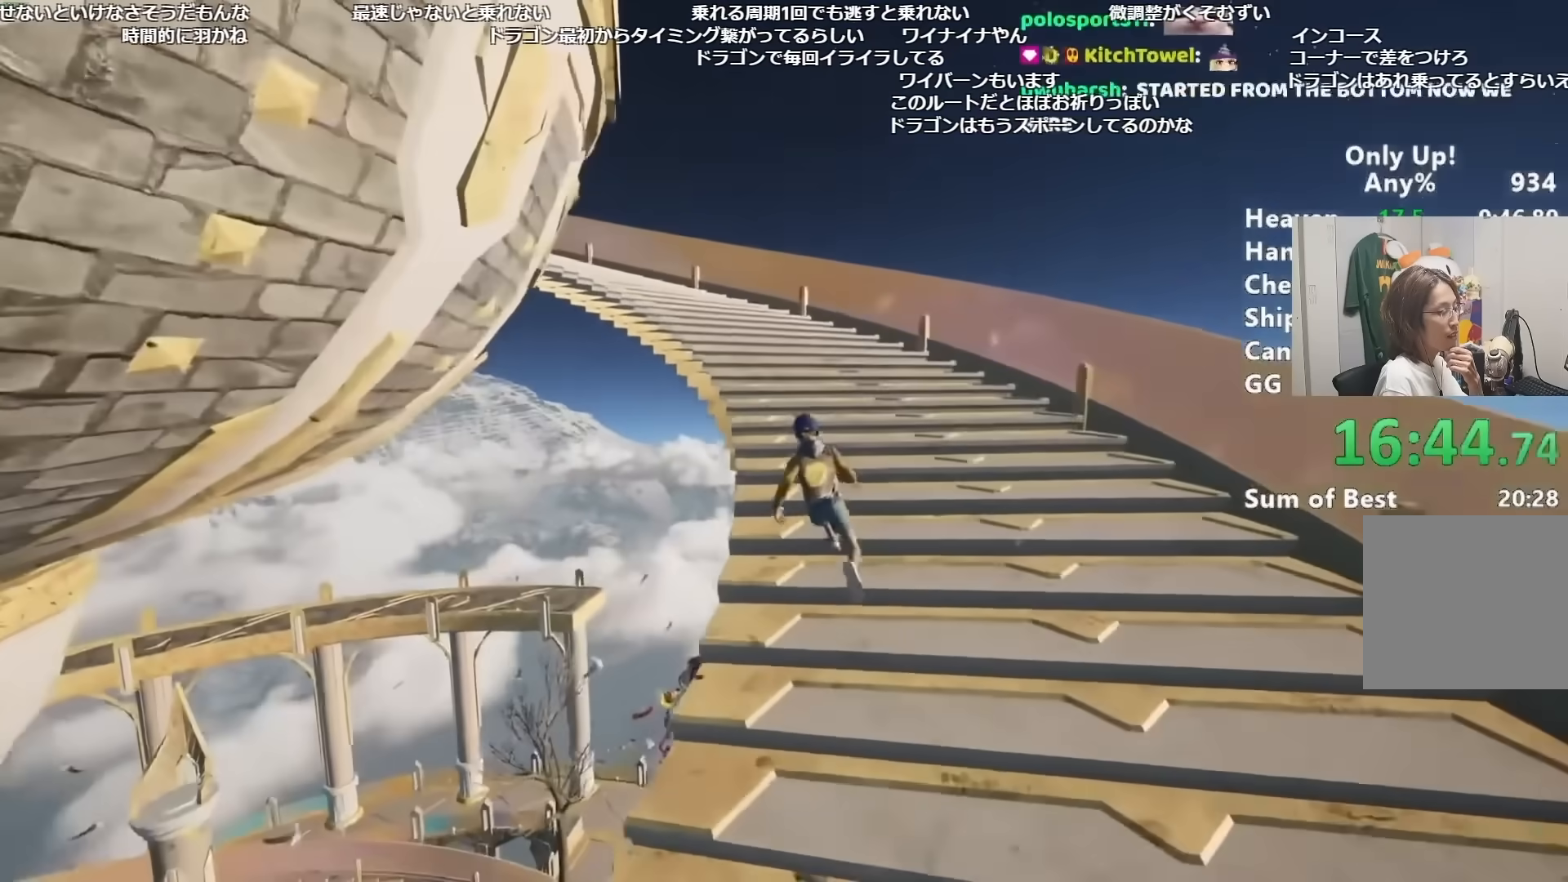
{"keys": ["shift", "w"], "mouse": [], "events": []}
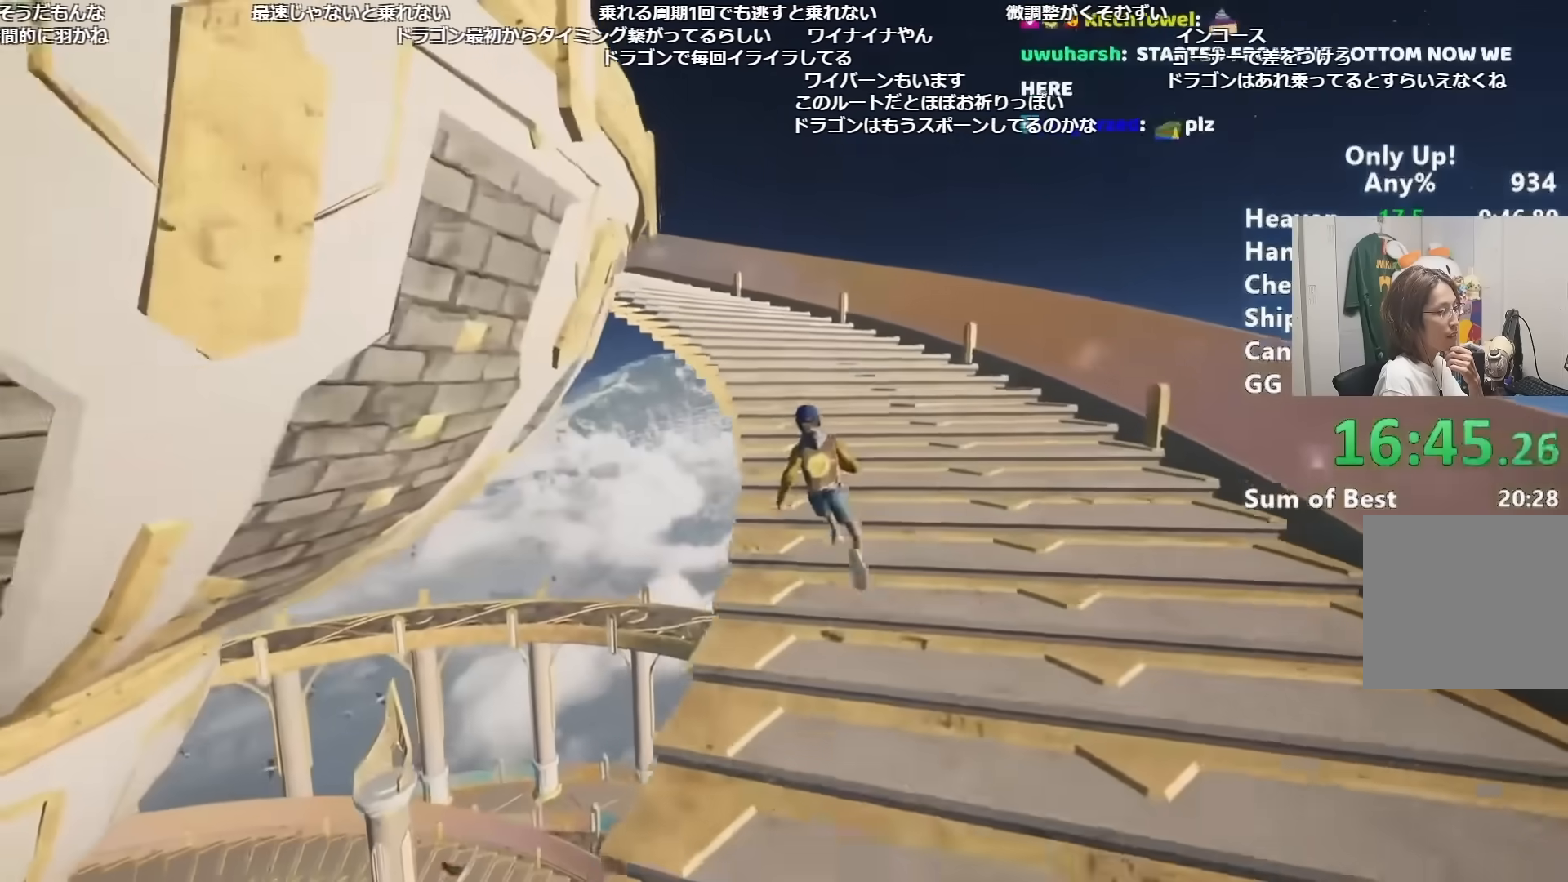
{"keys": ["shift", "w"], "mouse": [], "events": []}
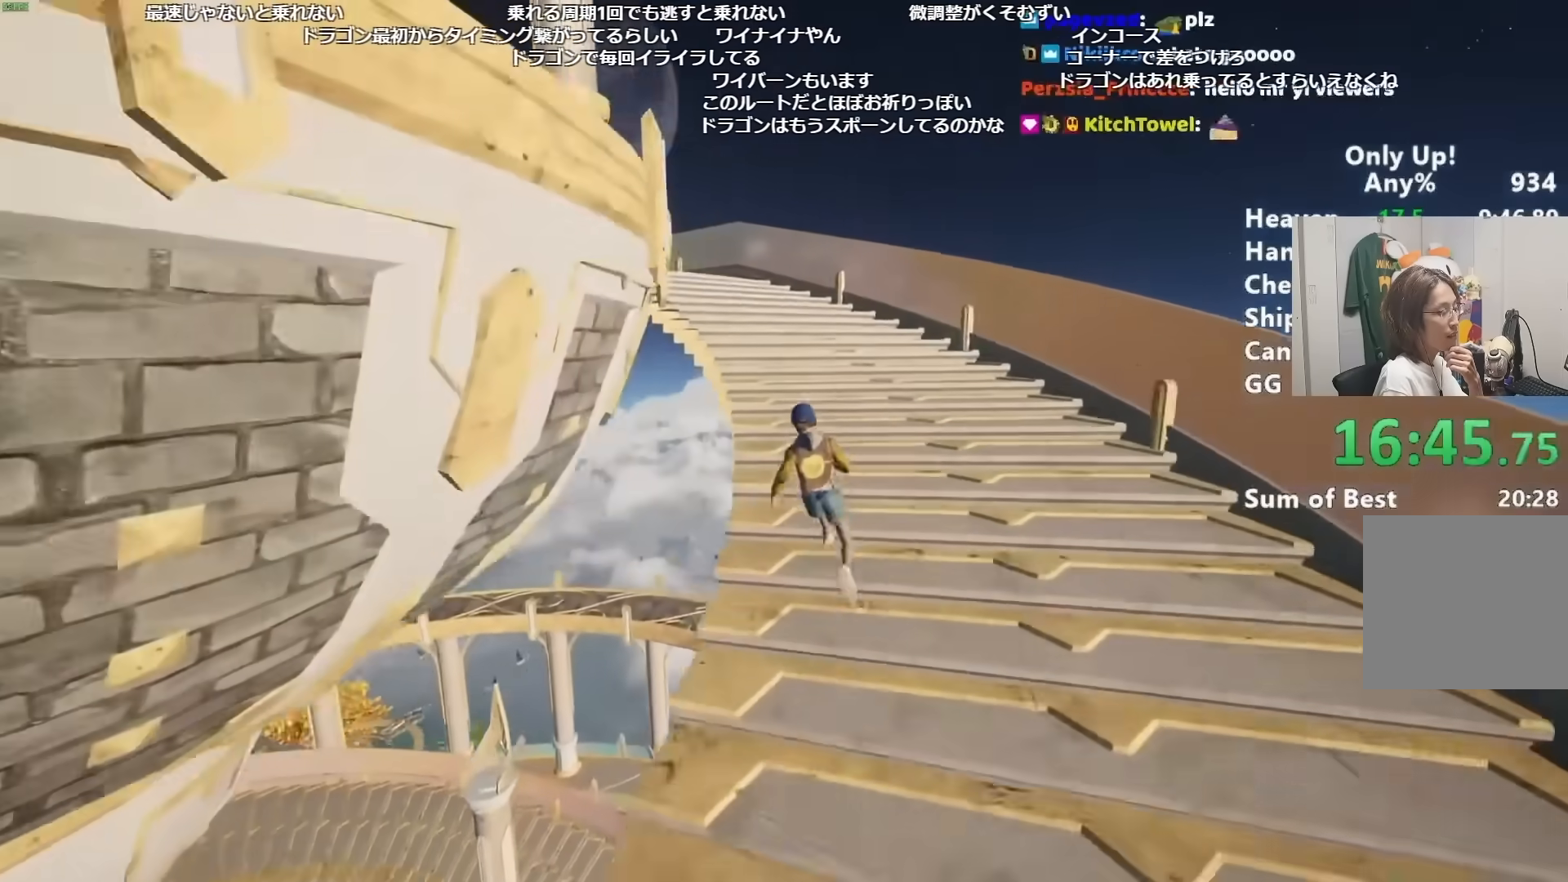
{"keys": ["shift", "w"], "mouse": [], "events": []}
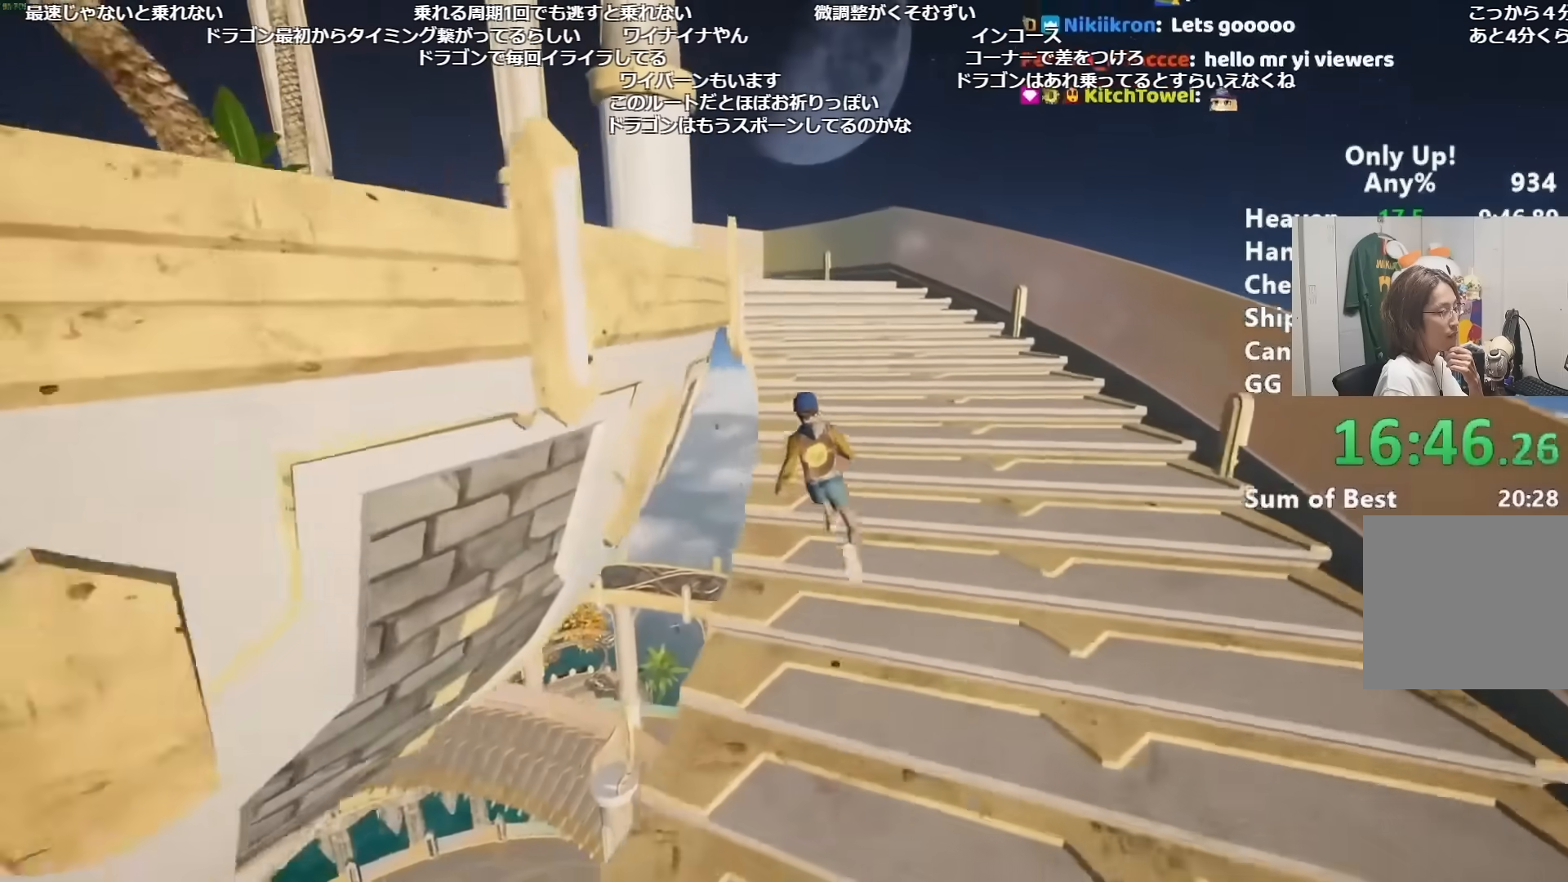
{"keys": ["shift", "w"], "mouse": [], "events": []}
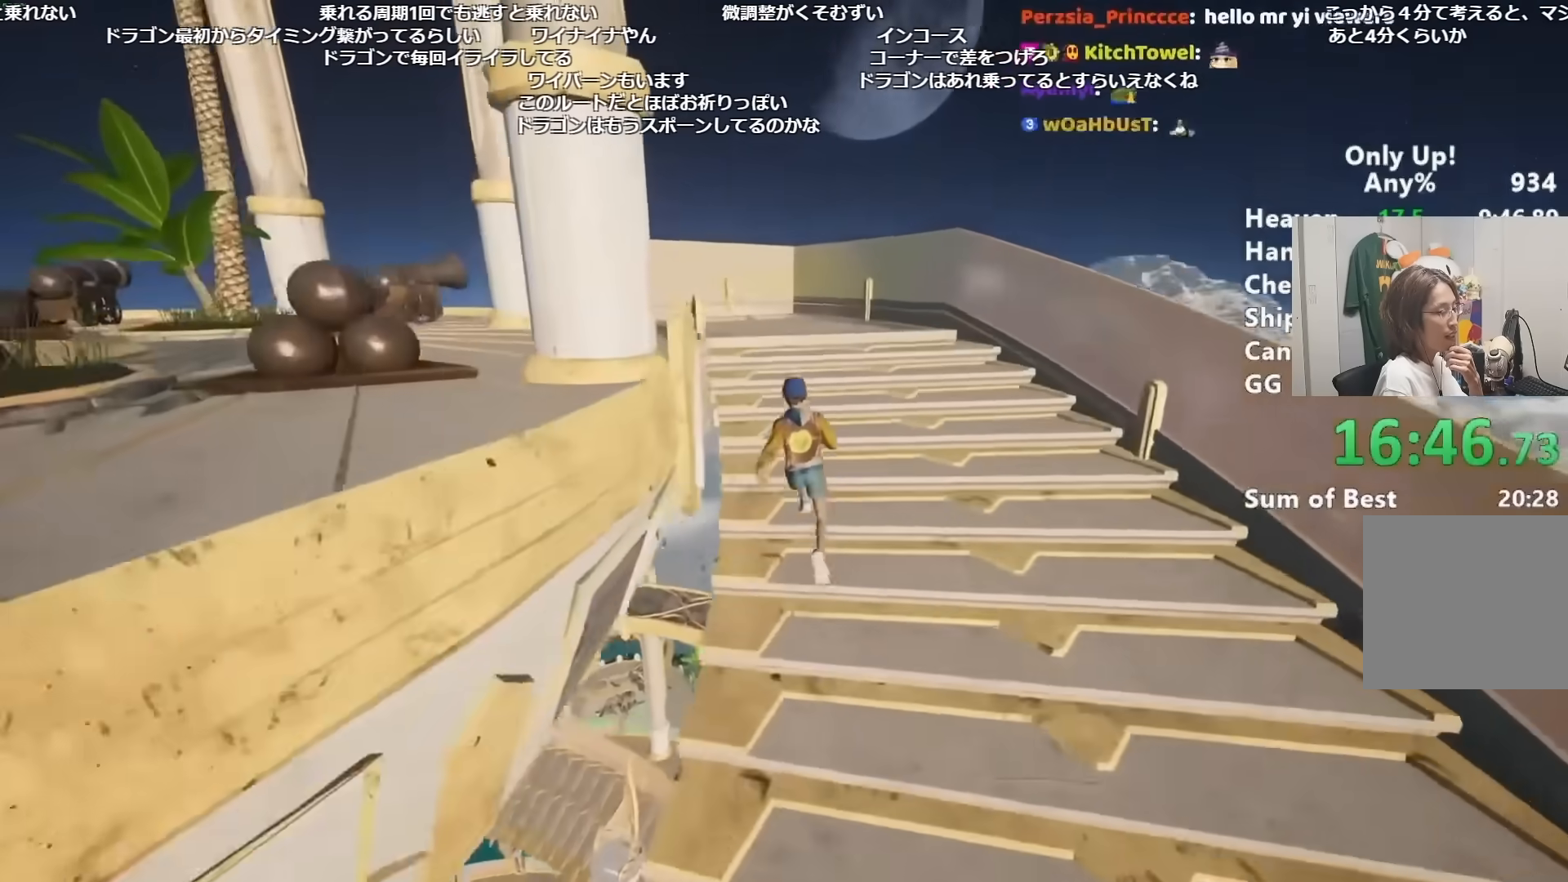
{"keys": ["a", "shift", "w"], "mouse": [], "events": [[417, "a", "down"]]}
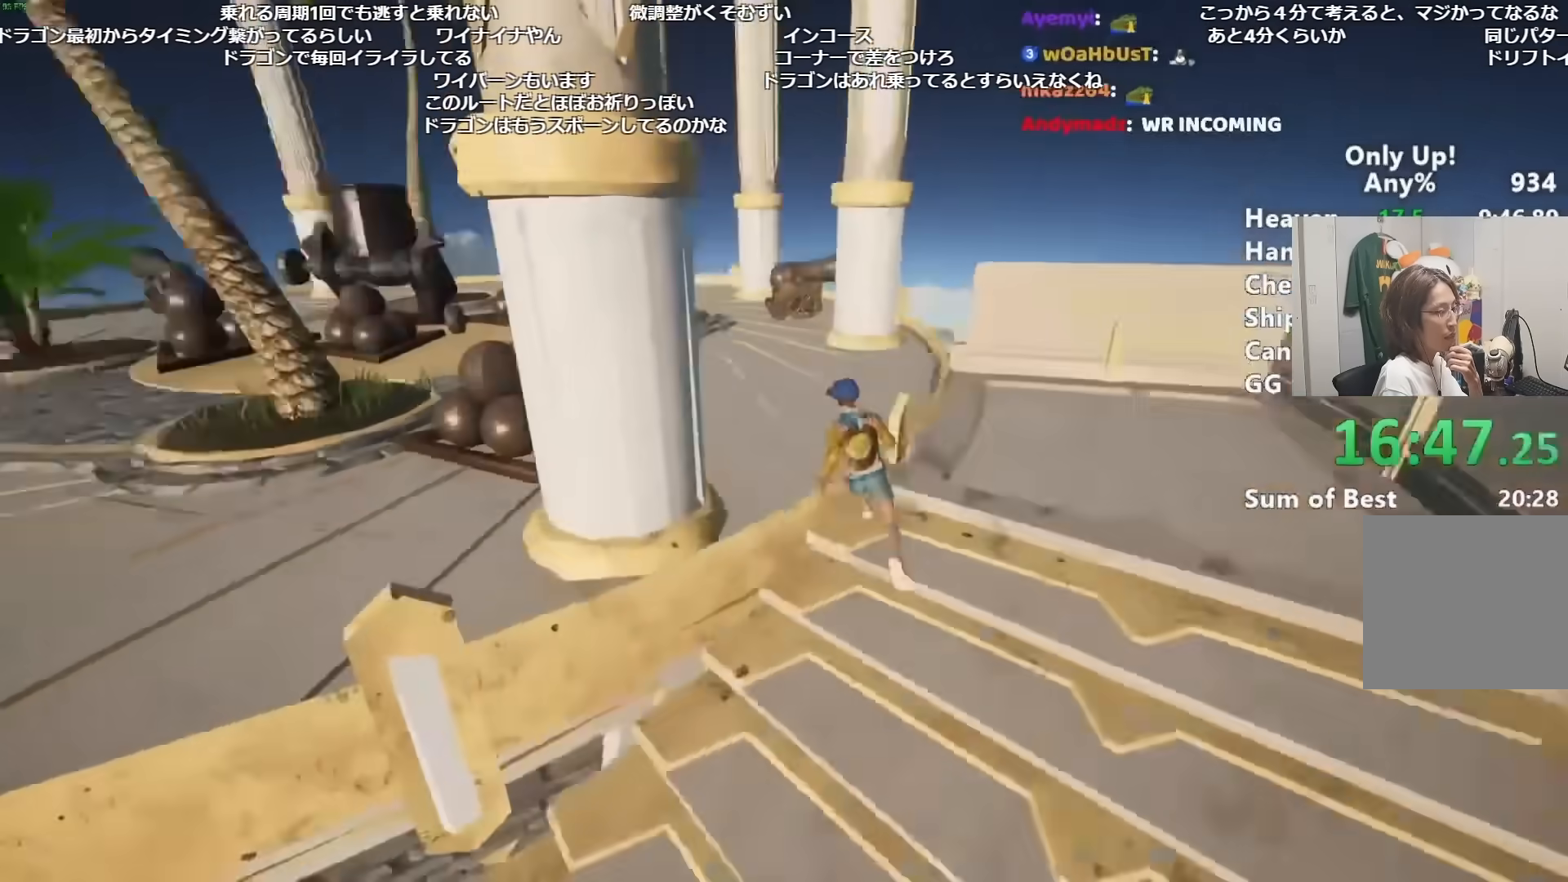
{"keys": ["shift", "w"], "mouse": [], "events": [[200, "a", "up"]]}
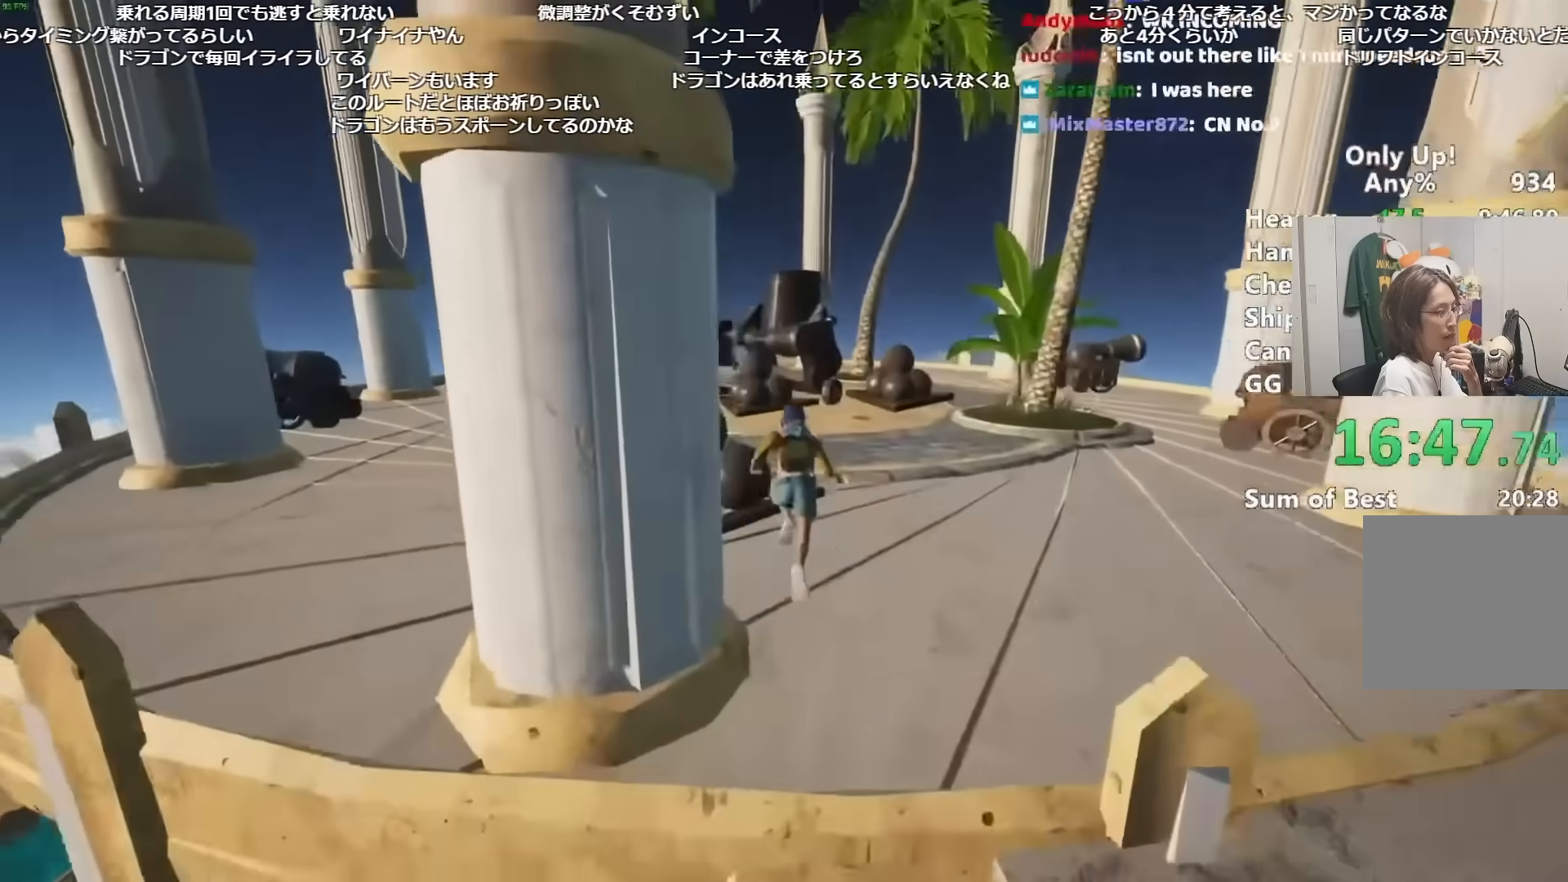
{"keys": ["shift", "w"], "mouse": [], "events": []}
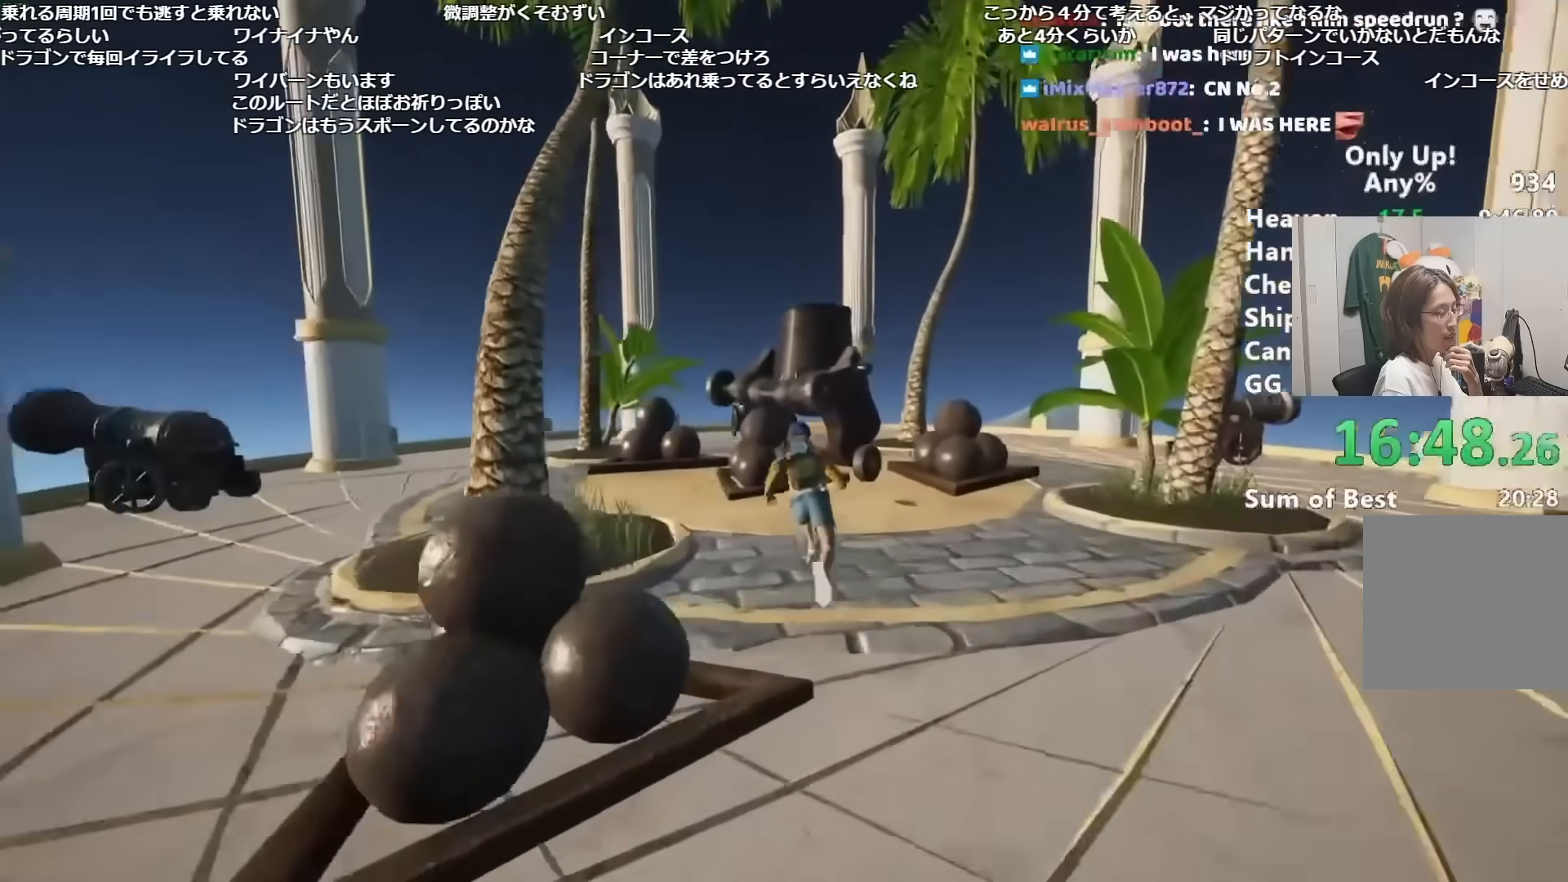
{"keys": ["shift", "space", "w"], "mouse": [], "events": [[67, "space", "down"], [184, "space", "up"], [267, "space", "down"], [350, "space", "up"], [467, "space", "down"]]}
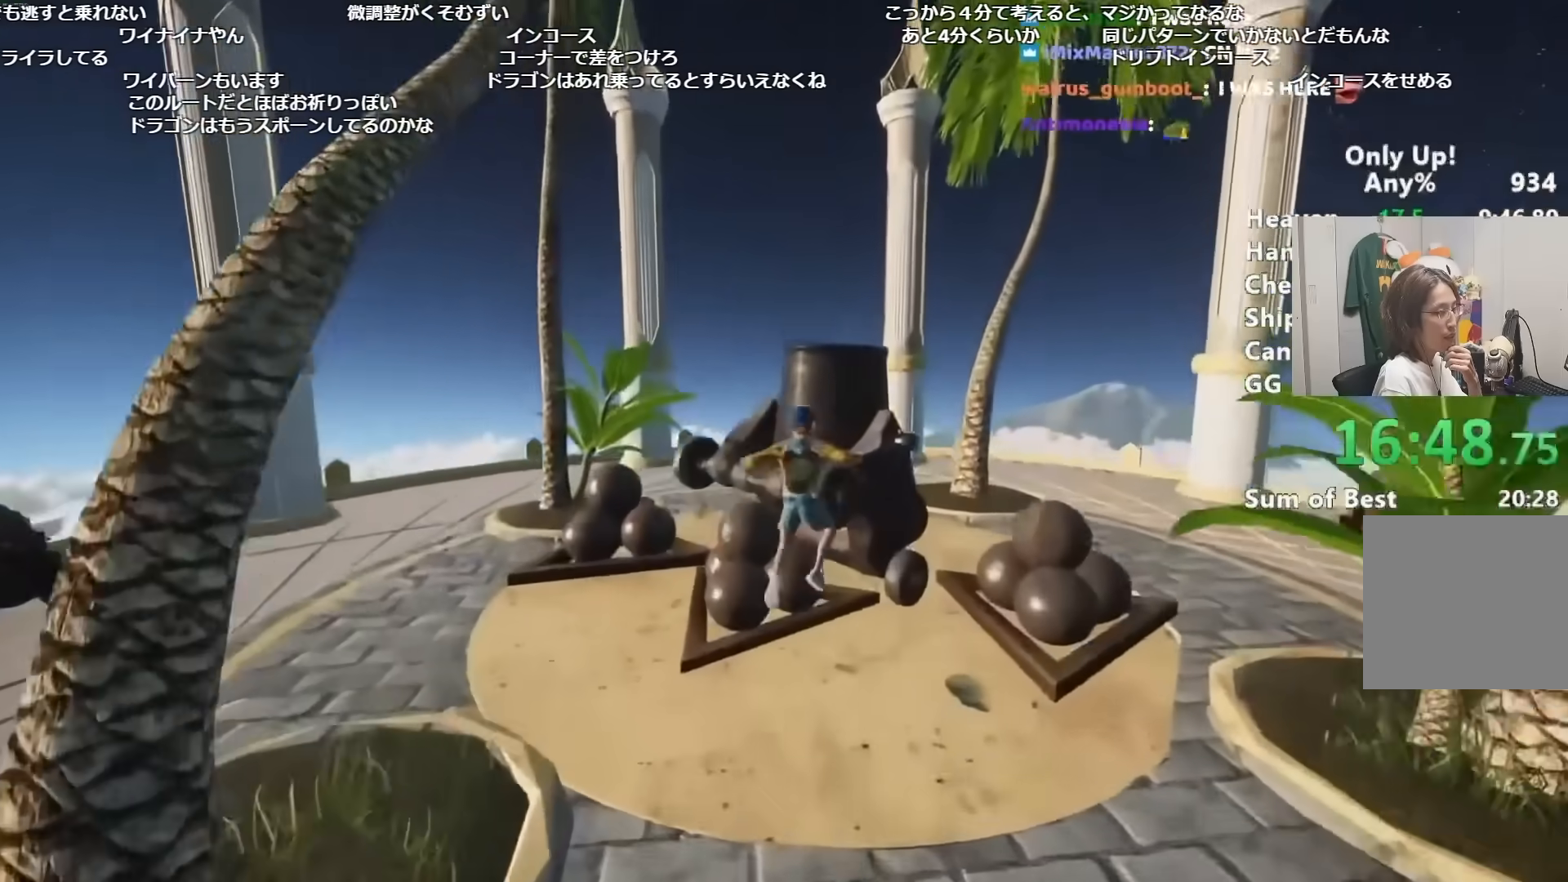
{"keys": ["shift", "w"], "mouse": [], "events": [[83, "space", "up"]]}
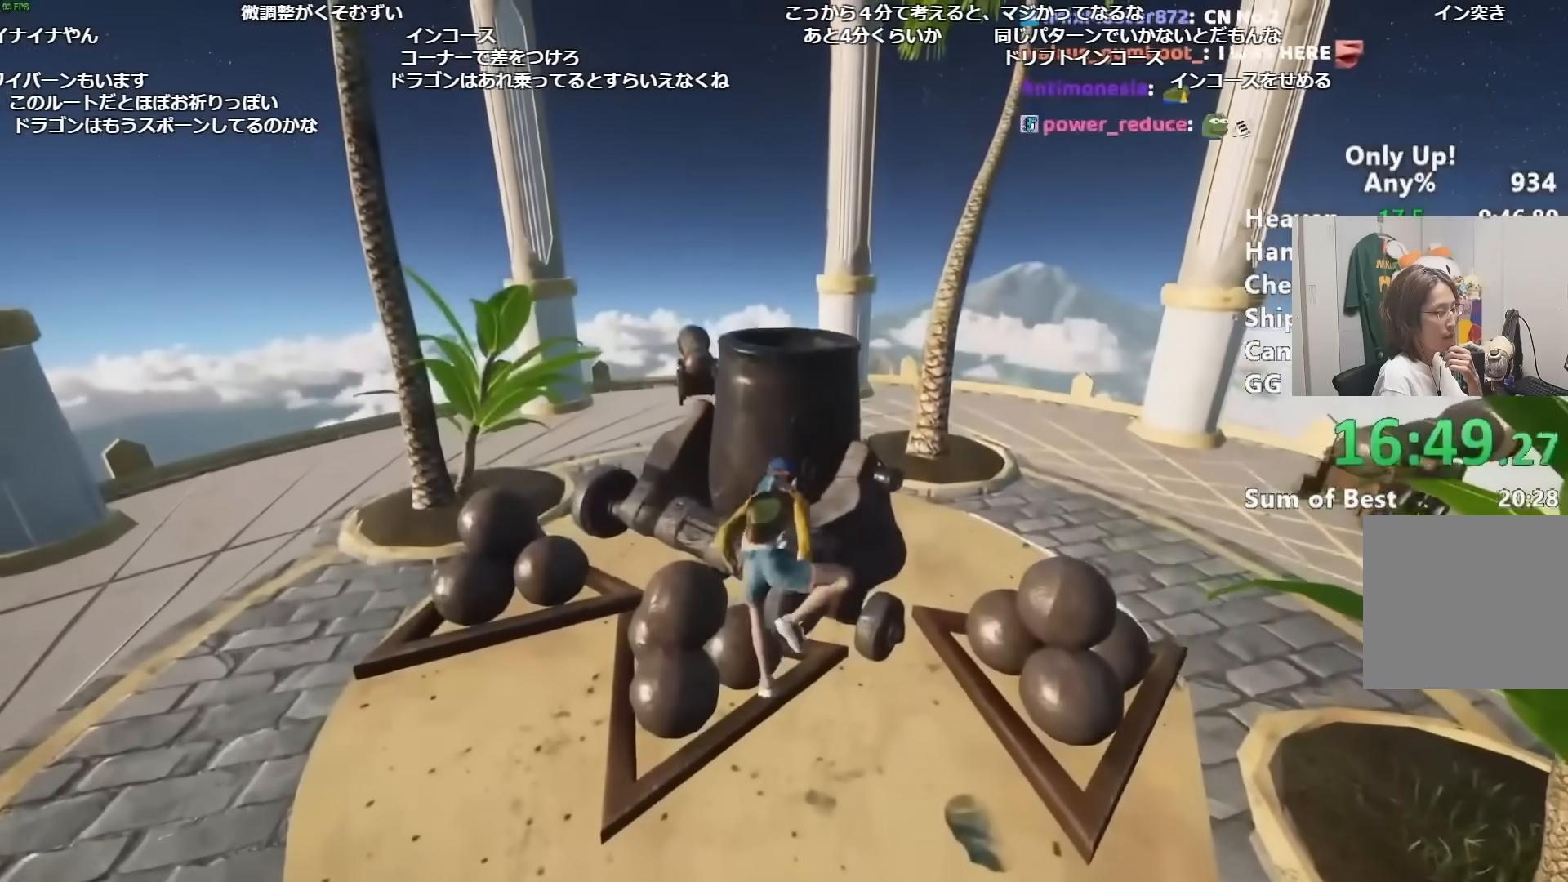
{"keys": ["shift", "w"], "mouse": [], "events": []}
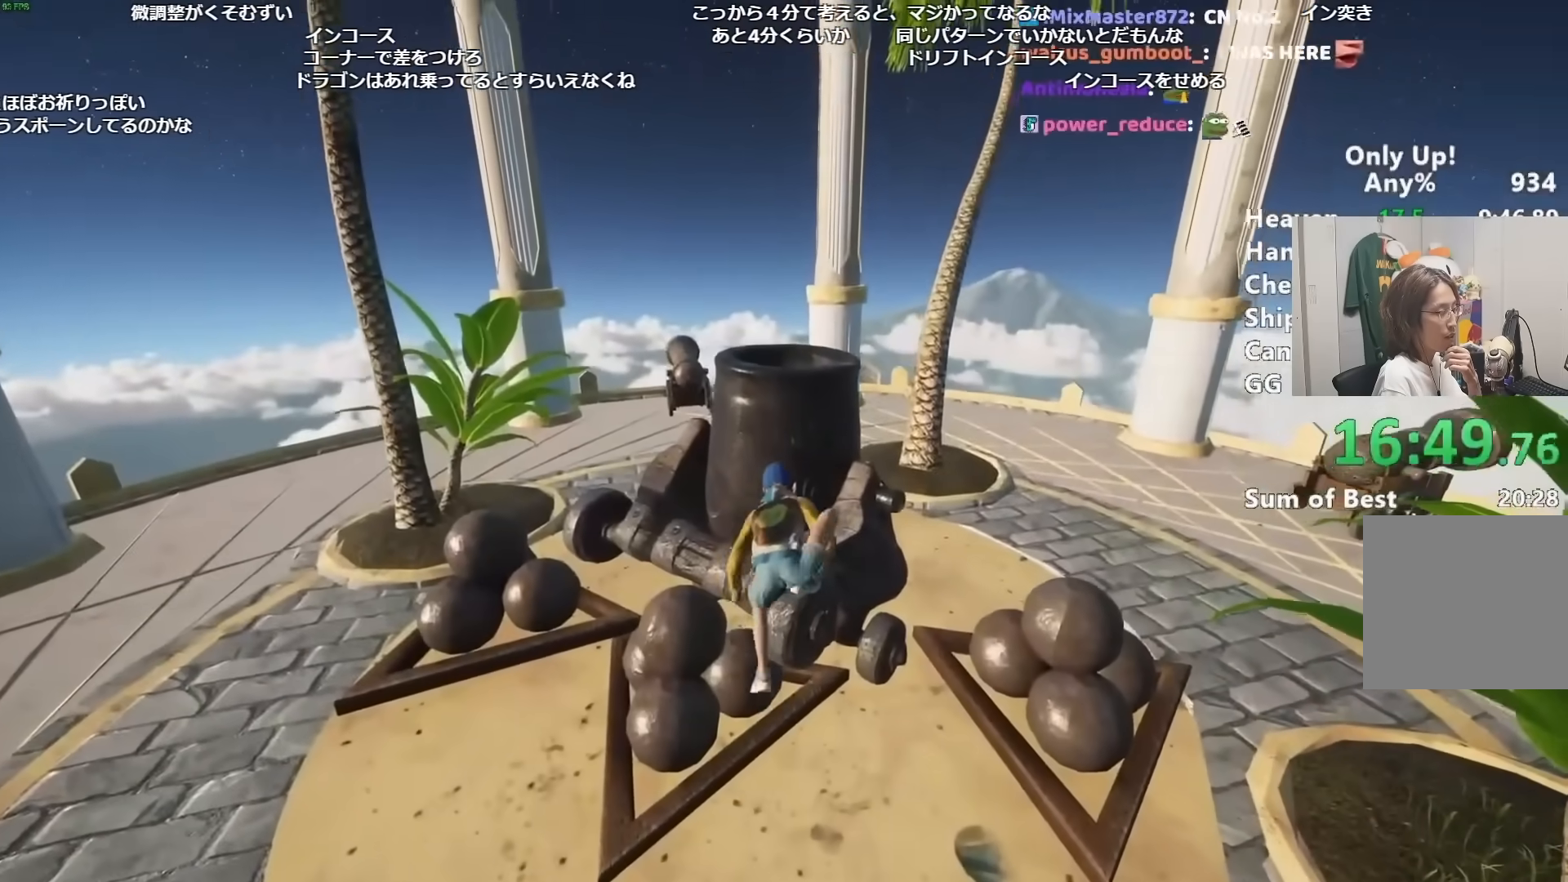
{"keys": ["shift", "w"], "mouse": [], "events": [[217, "space", "down"], [300, "space", "up"], [400, "space", "down"], [483, "space", "up"]]}
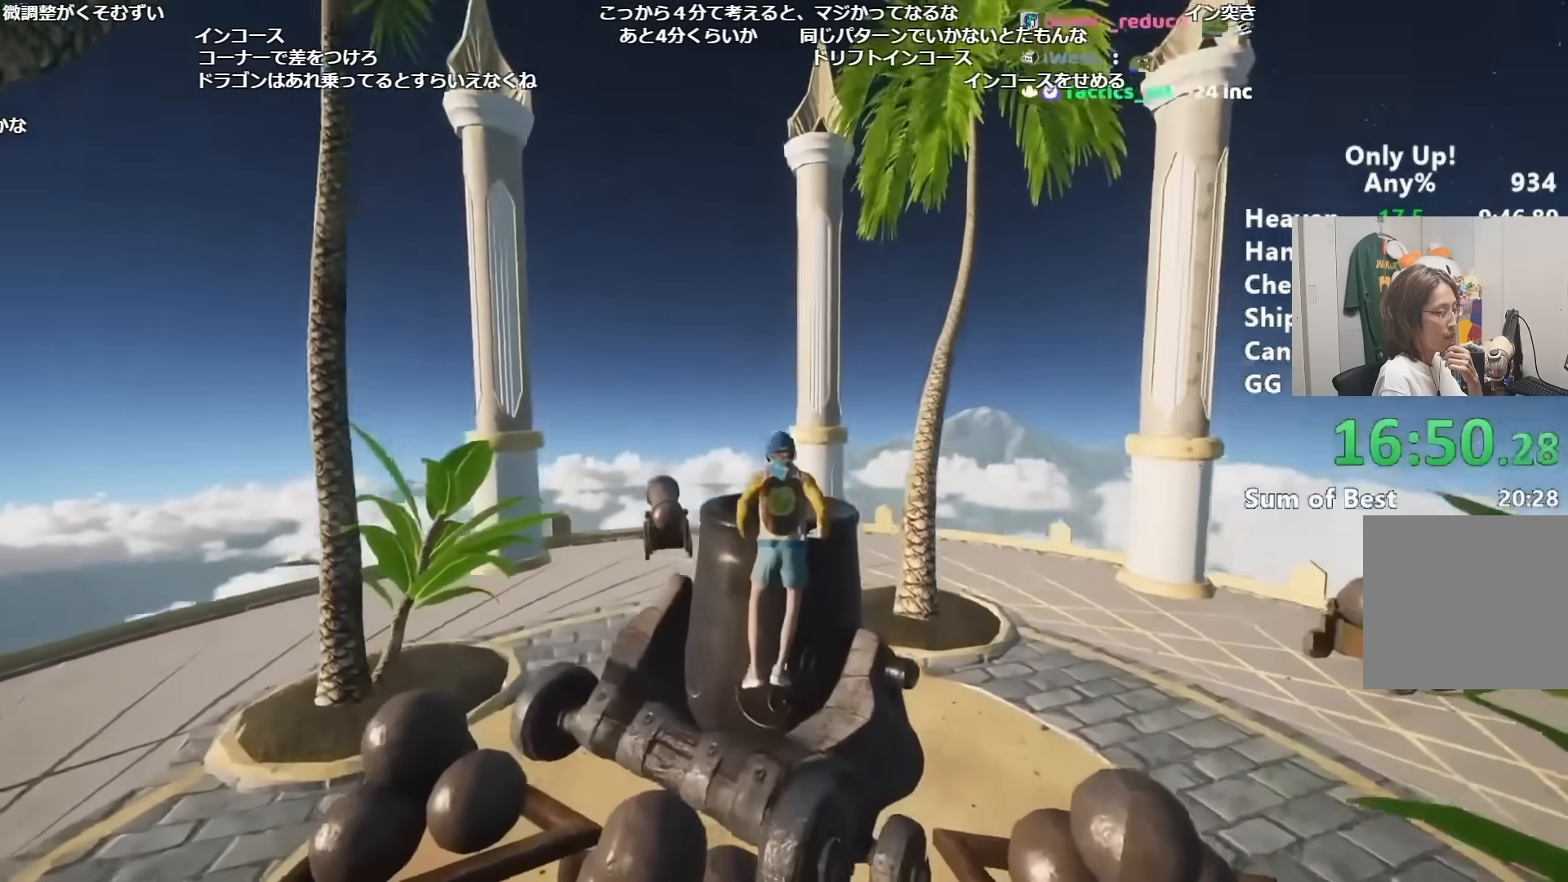
{"keys": ["shift", "w"], "mouse": [], "events": [[67, "space", "down"], [184, "space", "up"]]}
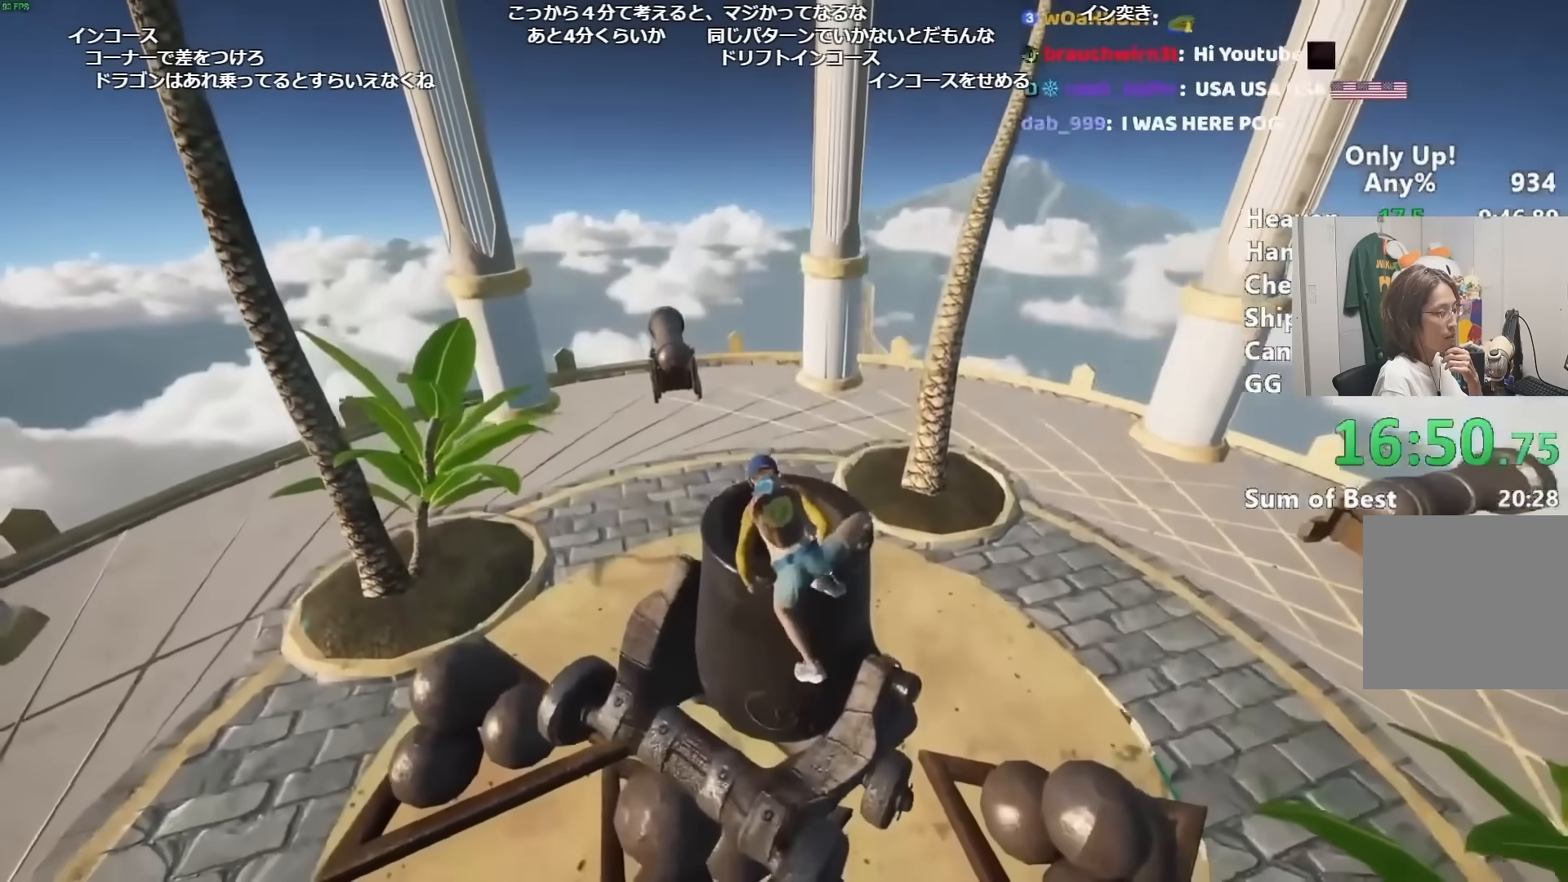
{"keys": ["shift", "w"], "mouse": [], "events": []}
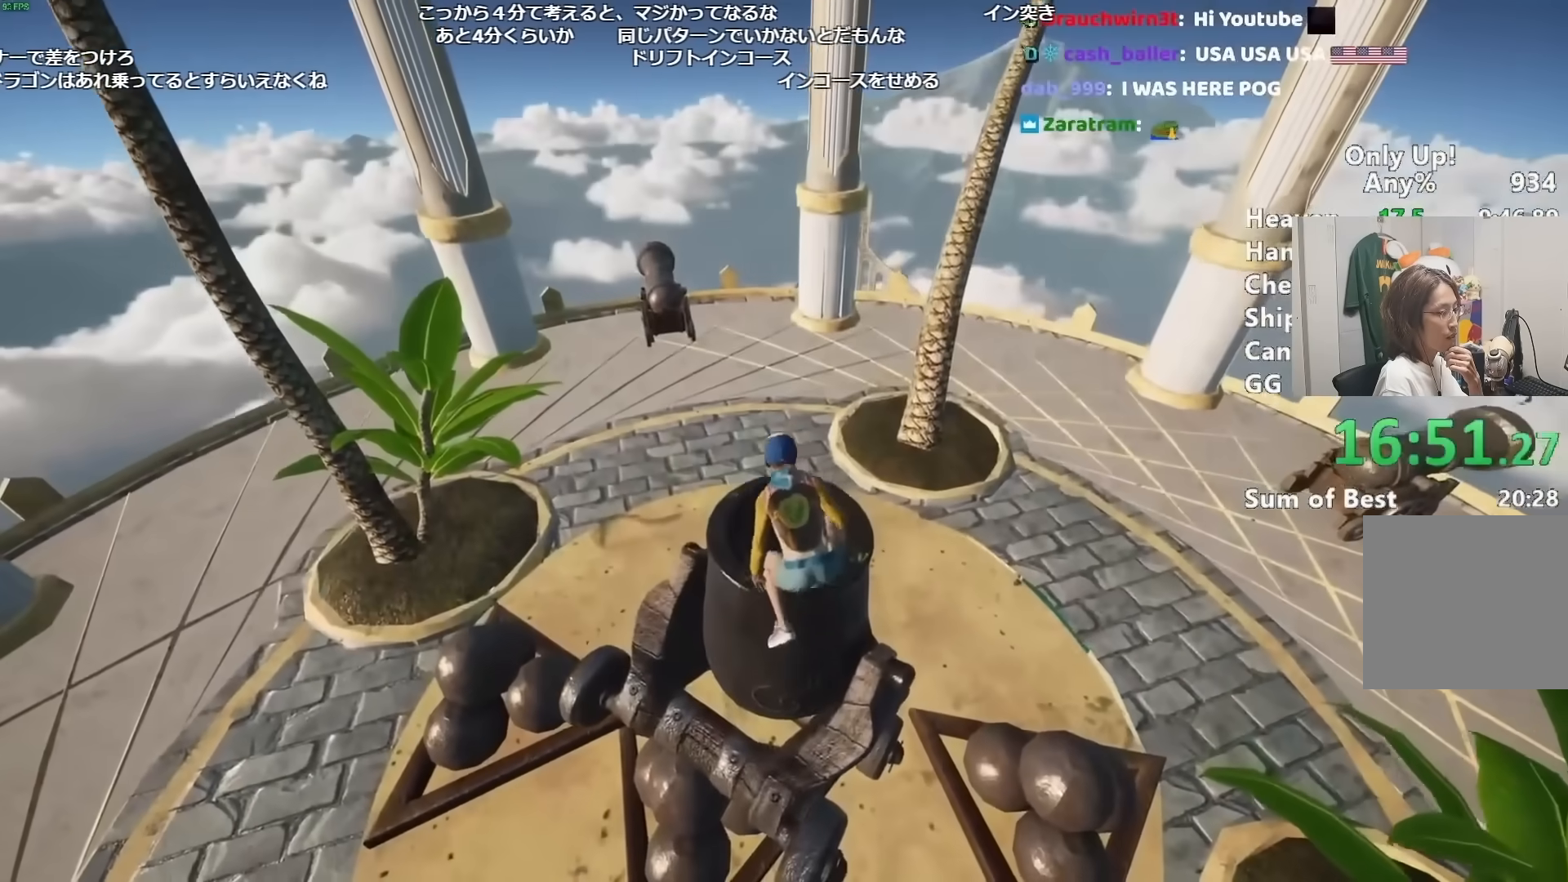
{"keys": [], "mouse": [], "events": [[50, "shift", "up"], [217, "w", "up"]]}